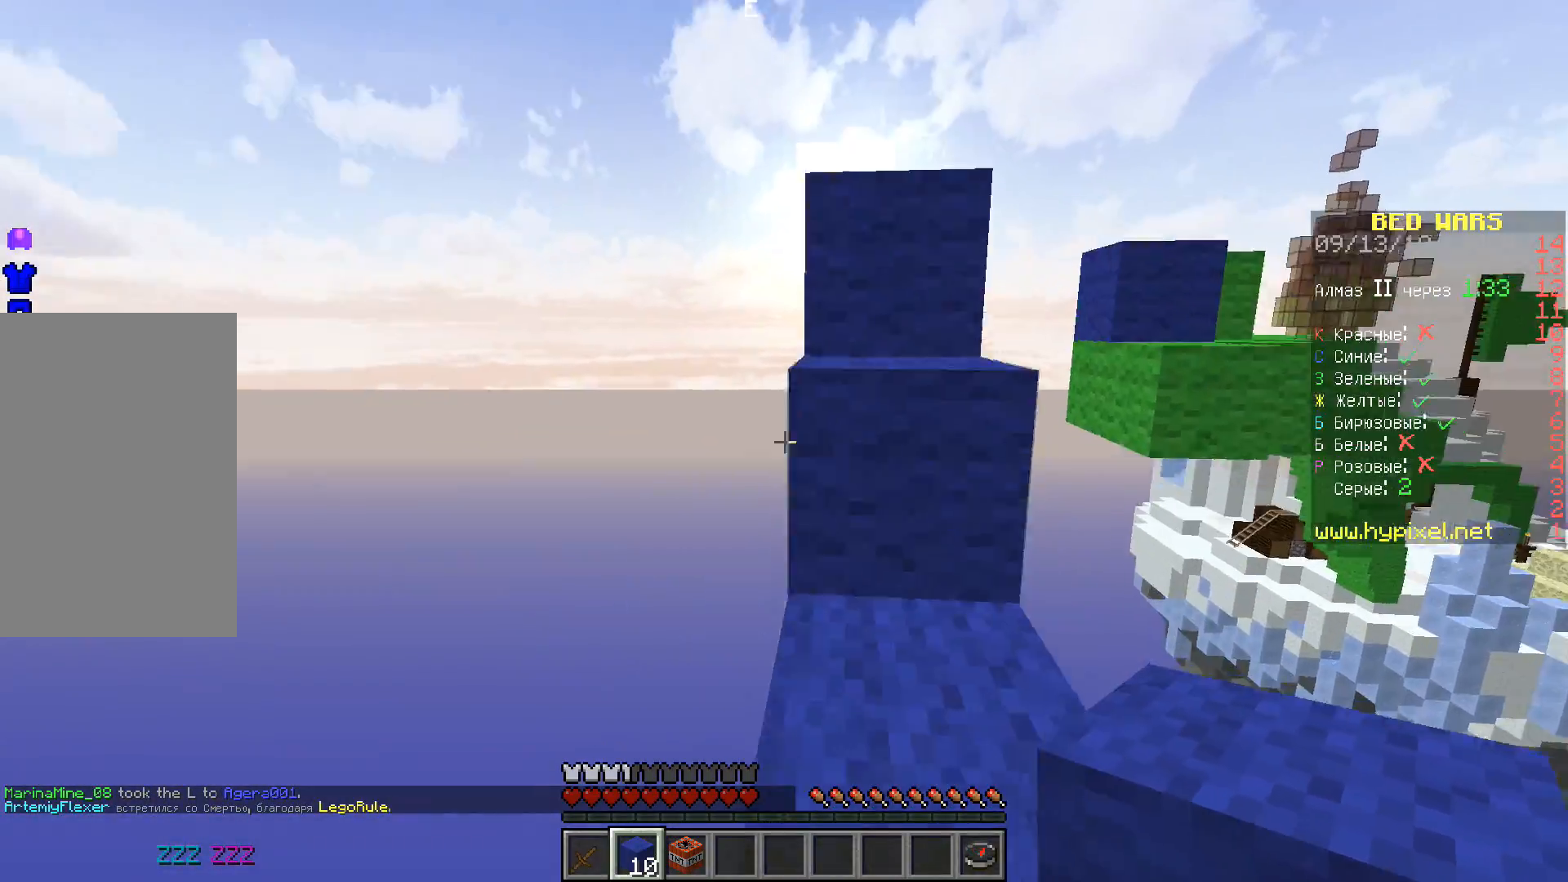
Gameplay with keyboard; each line is a JSON object with the keys held at the frame after it. "events" lists presses ("down") and releases ("up") of "a", "d", "s", "space" and "w" between this image and that frame as [ms after this image, input, new state], when the widget could be followed in between. No other keys are recorded. Mouse input is not recorded.
{"keys": ["space", "w"], "events": [[67, "space", "up"], [283, "space", "down"]]}
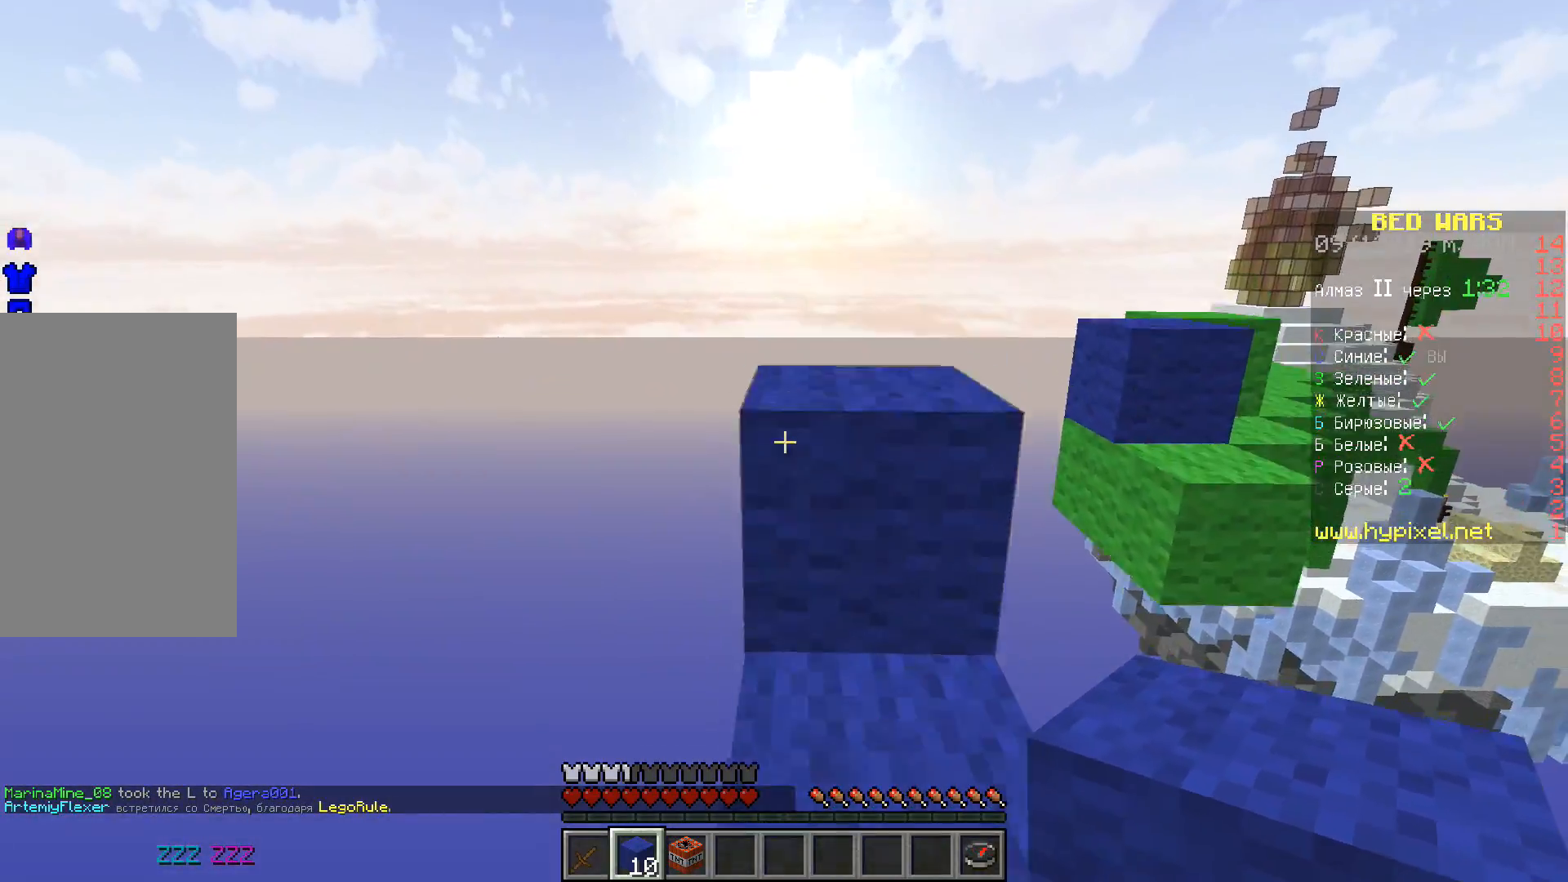
{"keys": ["a", "w"], "events": [[150, "space", "up"], [300, "space", "down"], [467, "a", "down"], [467, "space", "up"]]}
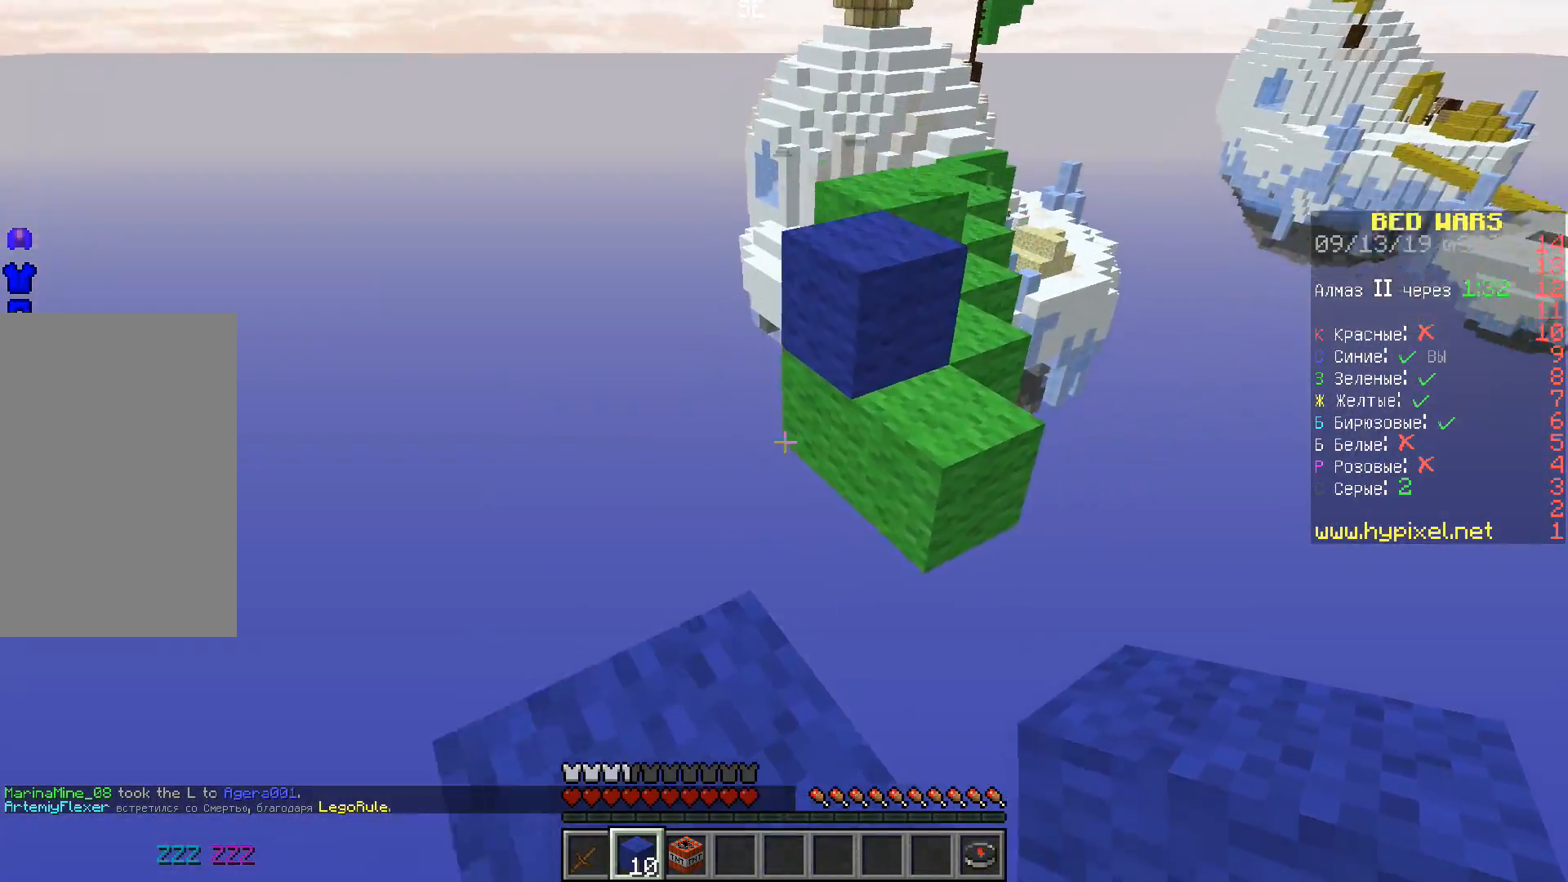
{"keys": ["space", "w"], "events": [[117, "a", "up"], [400, "space", "down"]]}
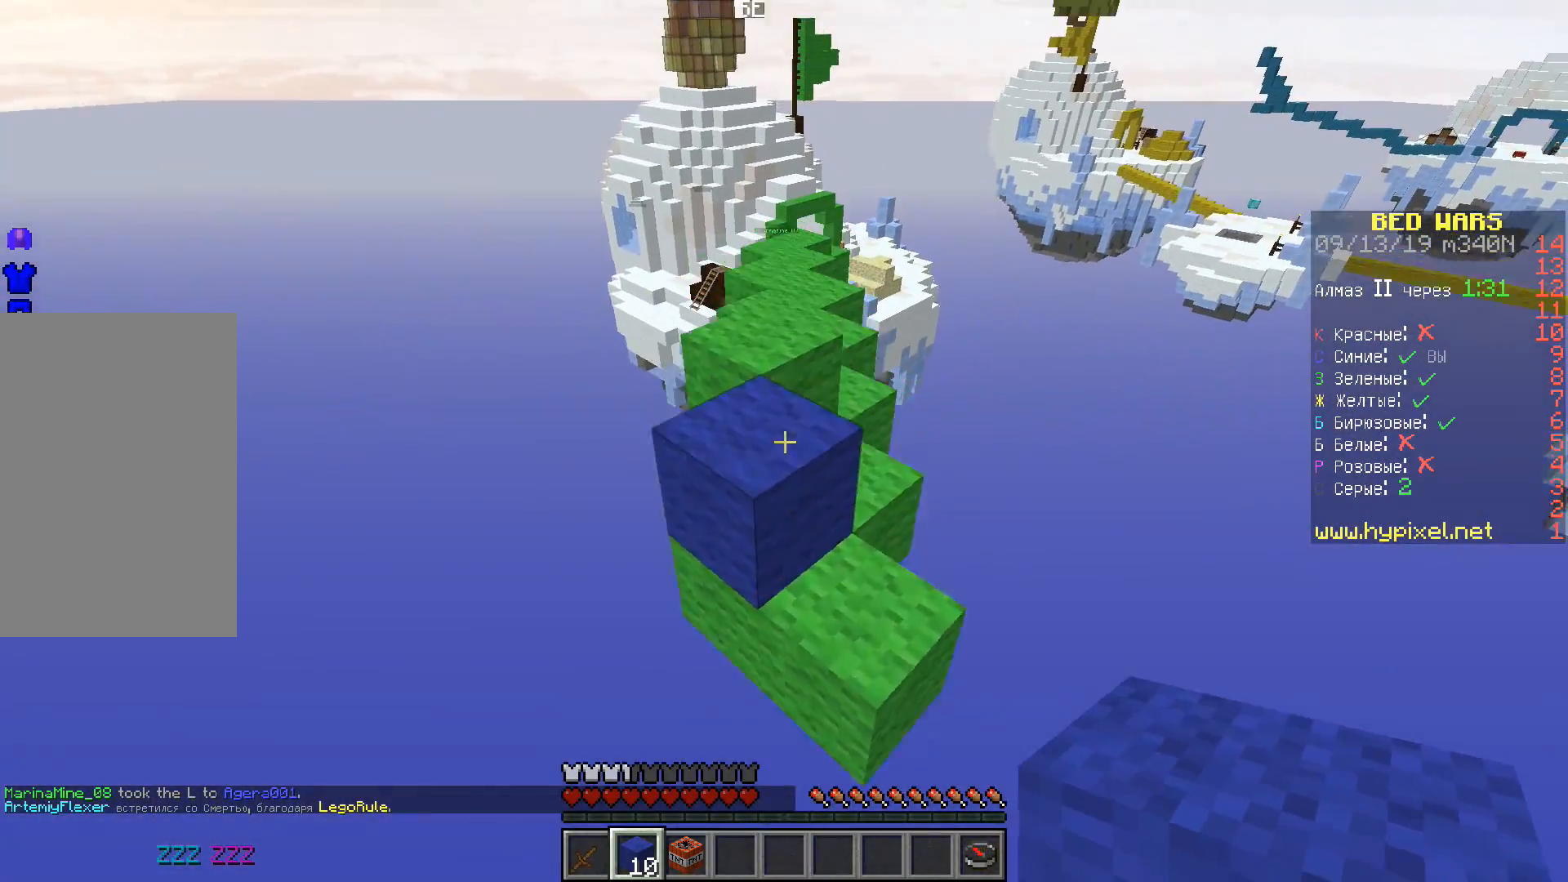
{"keys": ["space", "w"], "events": []}
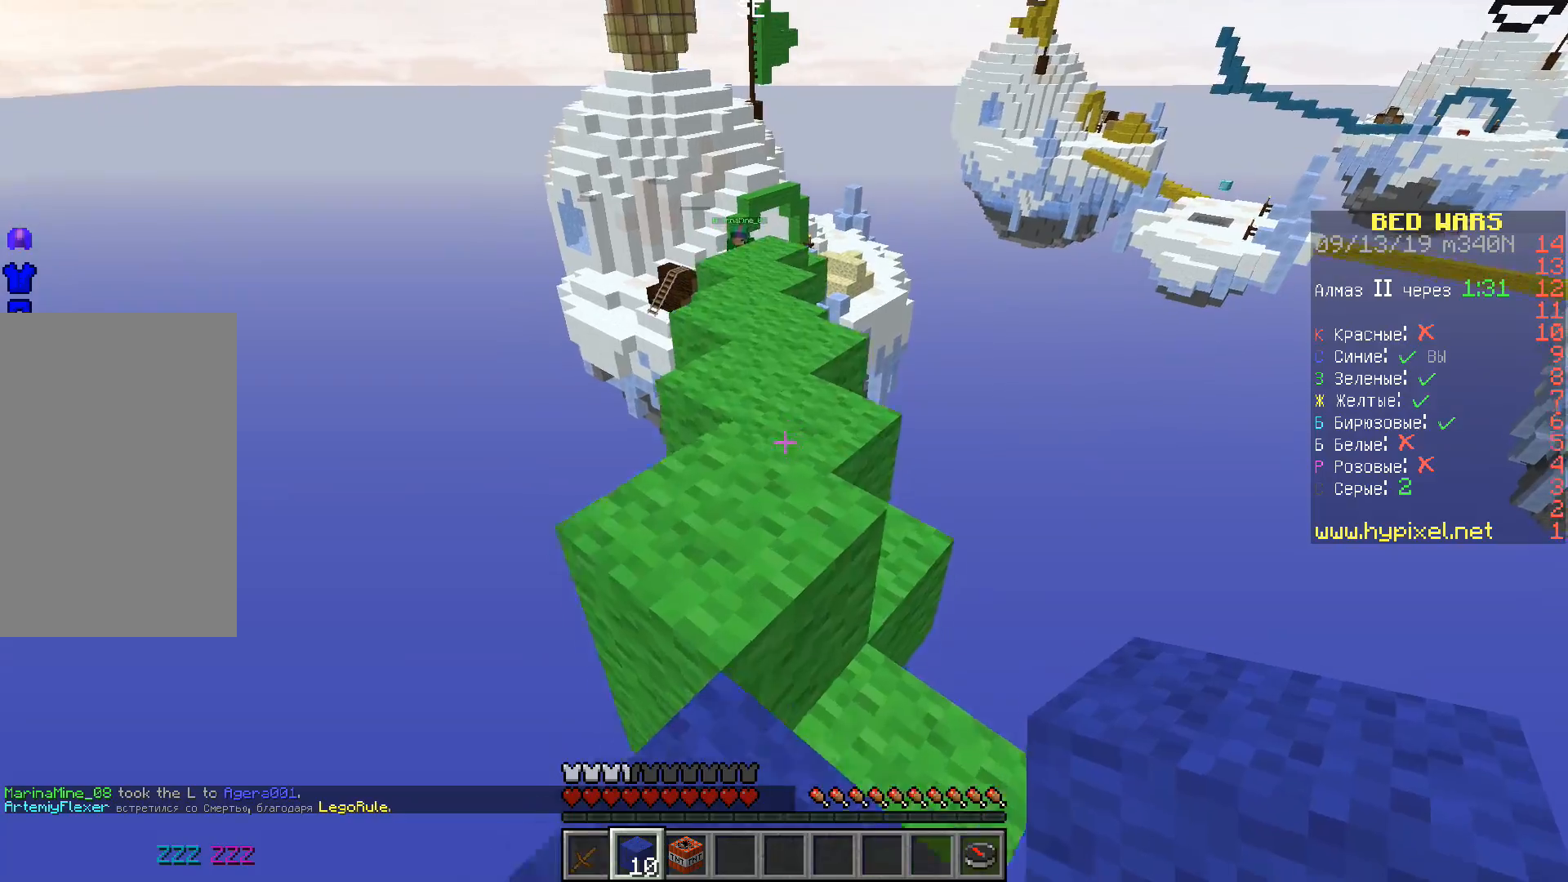
{"keys": ["space", "w"], "events": []}
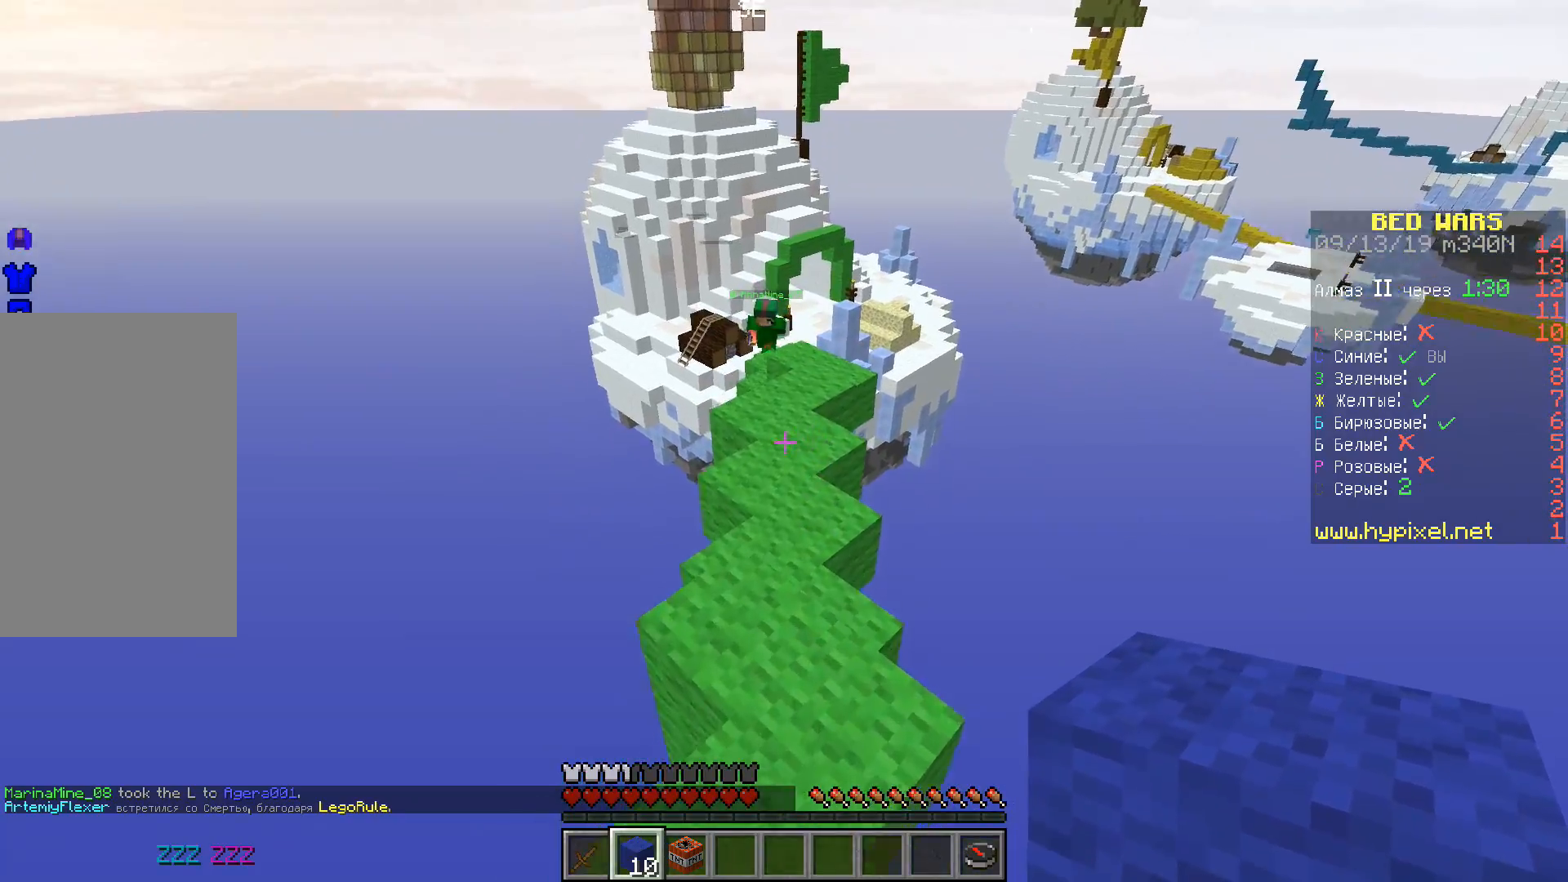
{"keys": ["w"], "events": [[483, "space", "up"]]}
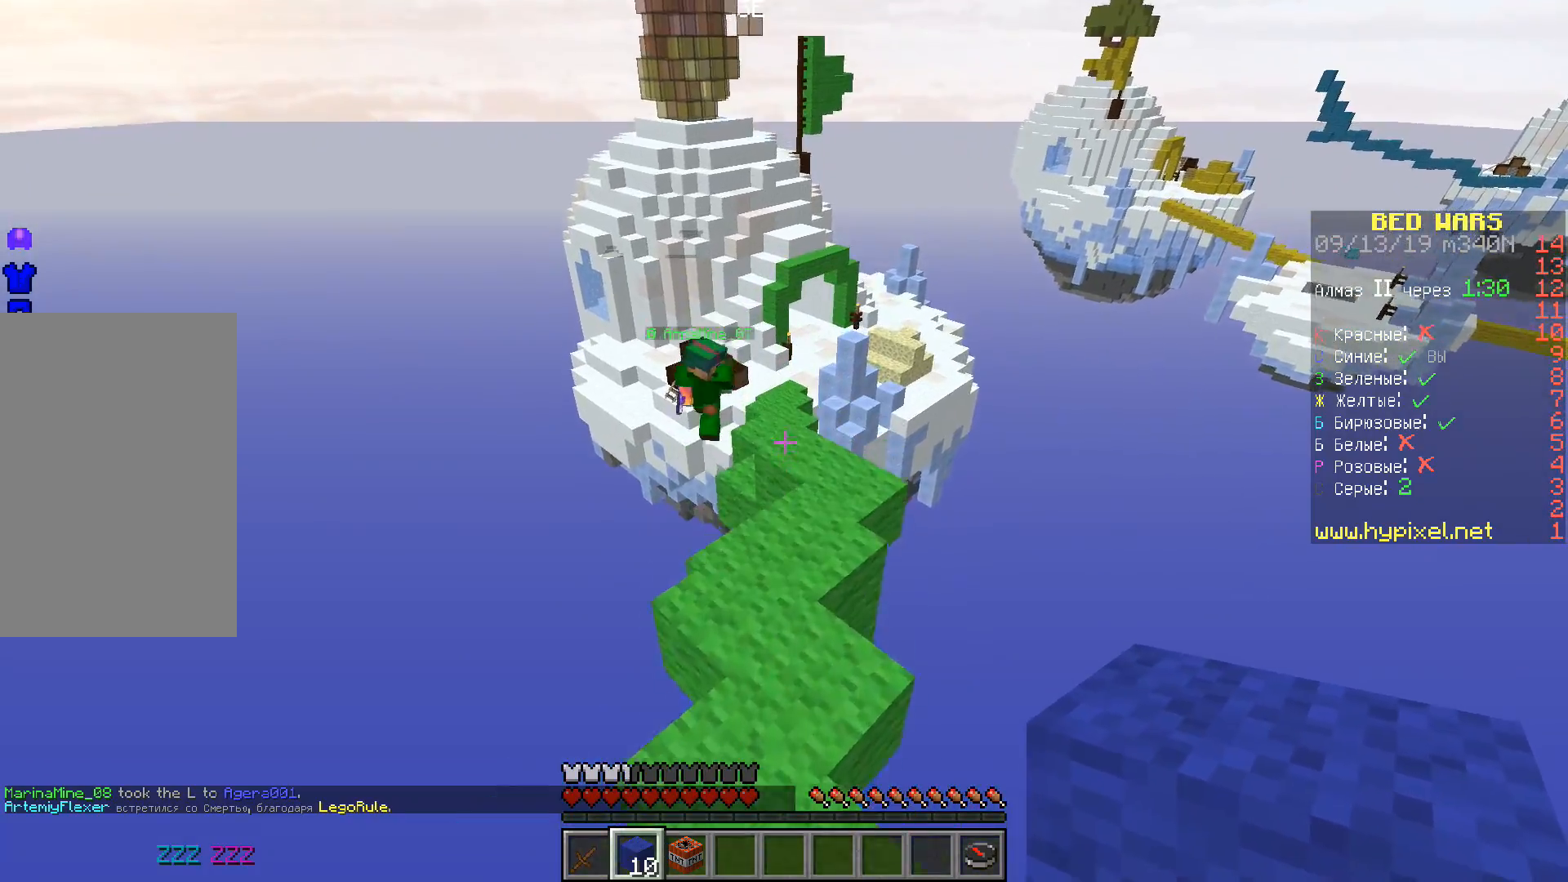
{"keys": ["w"], "events": [[17, "w", "up"], [433, "w", "down"]]}
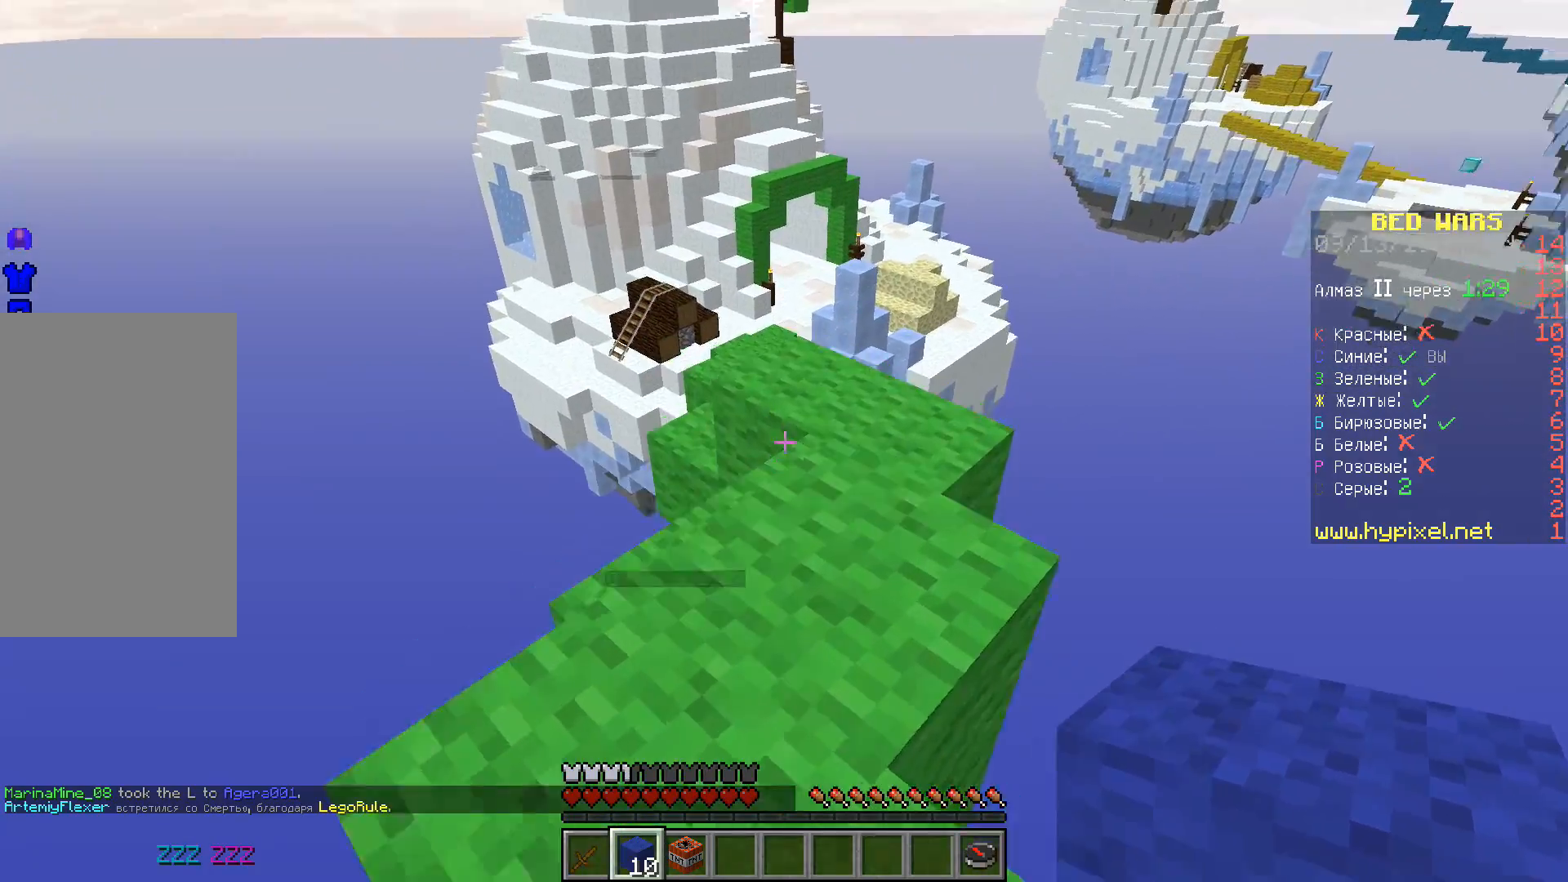
{"keys": ["space", "w"], "events": [[217, "space", "down"]]}
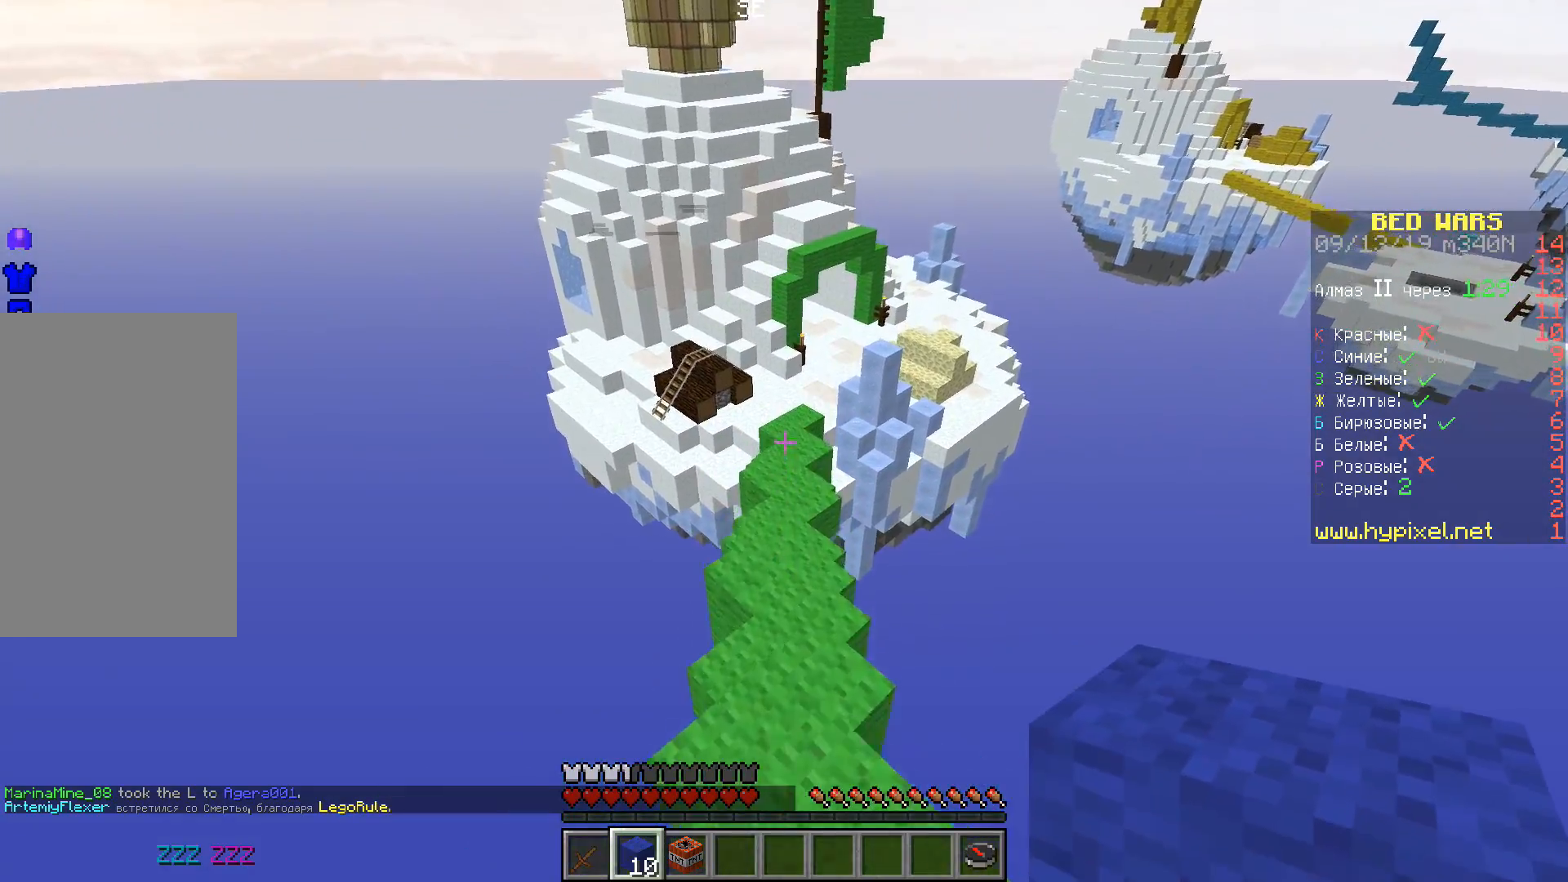
{"keys": ["space", "w"], "events": []}
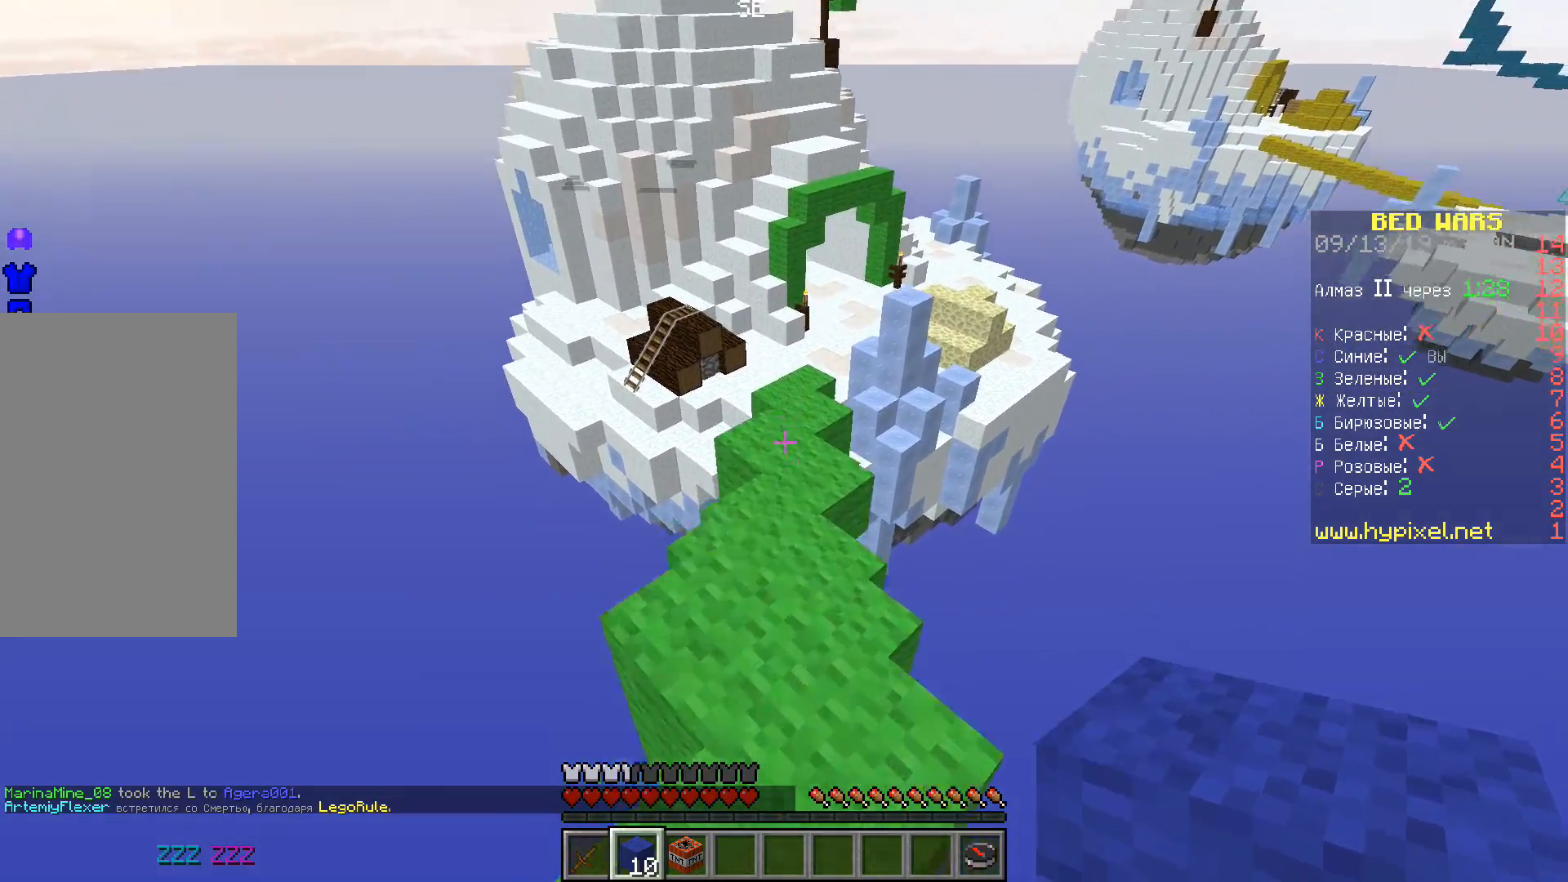
{"keys": ["w"], "events": [[467, "space", "up"]]}
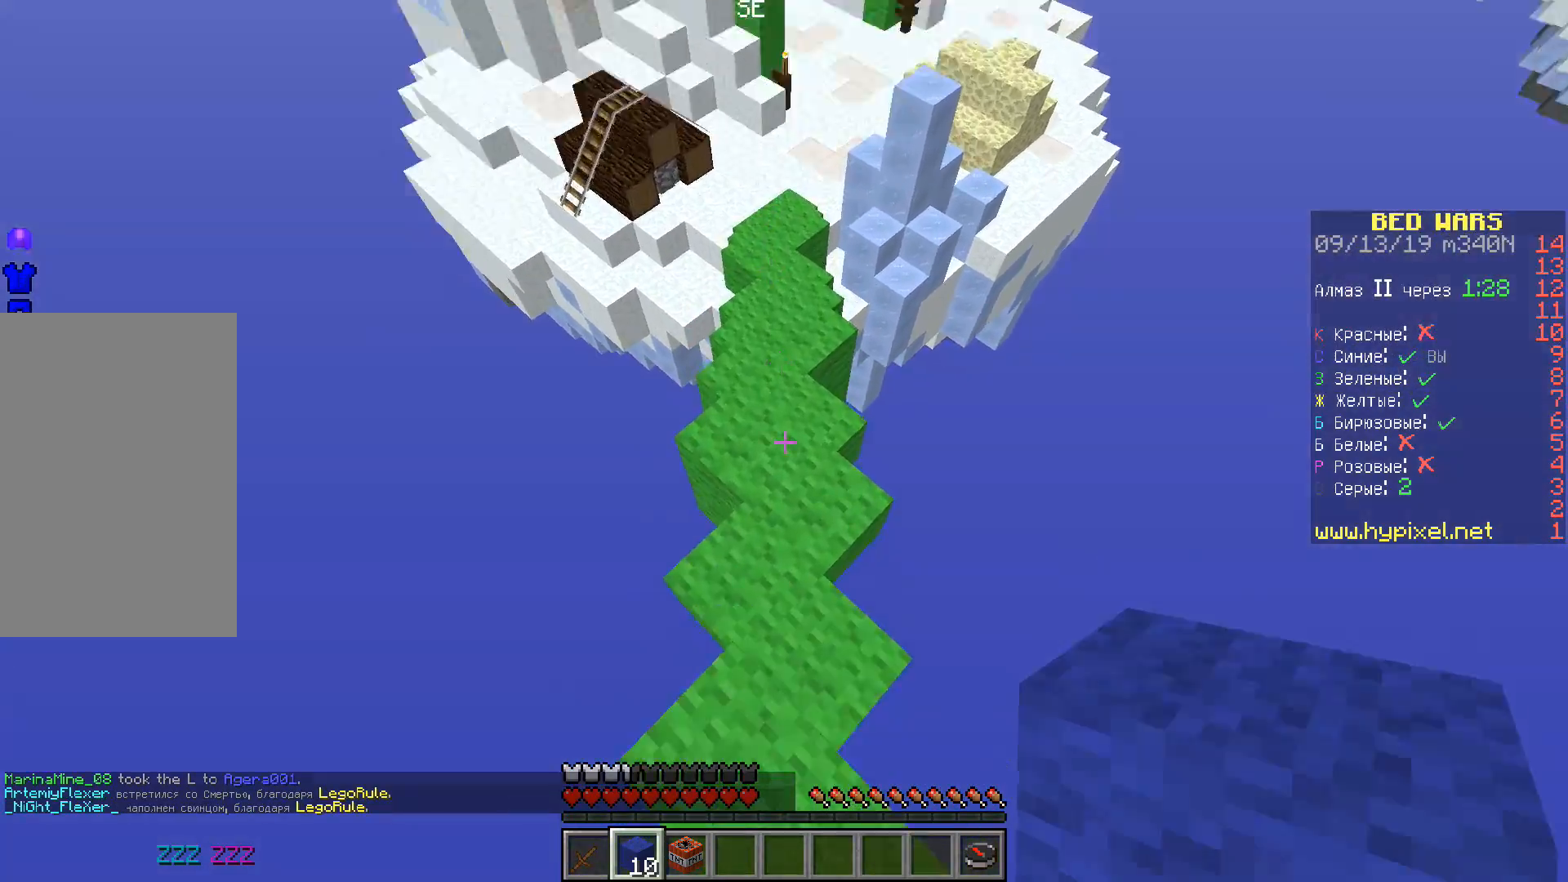
{"keys": ["w"], "events": []}
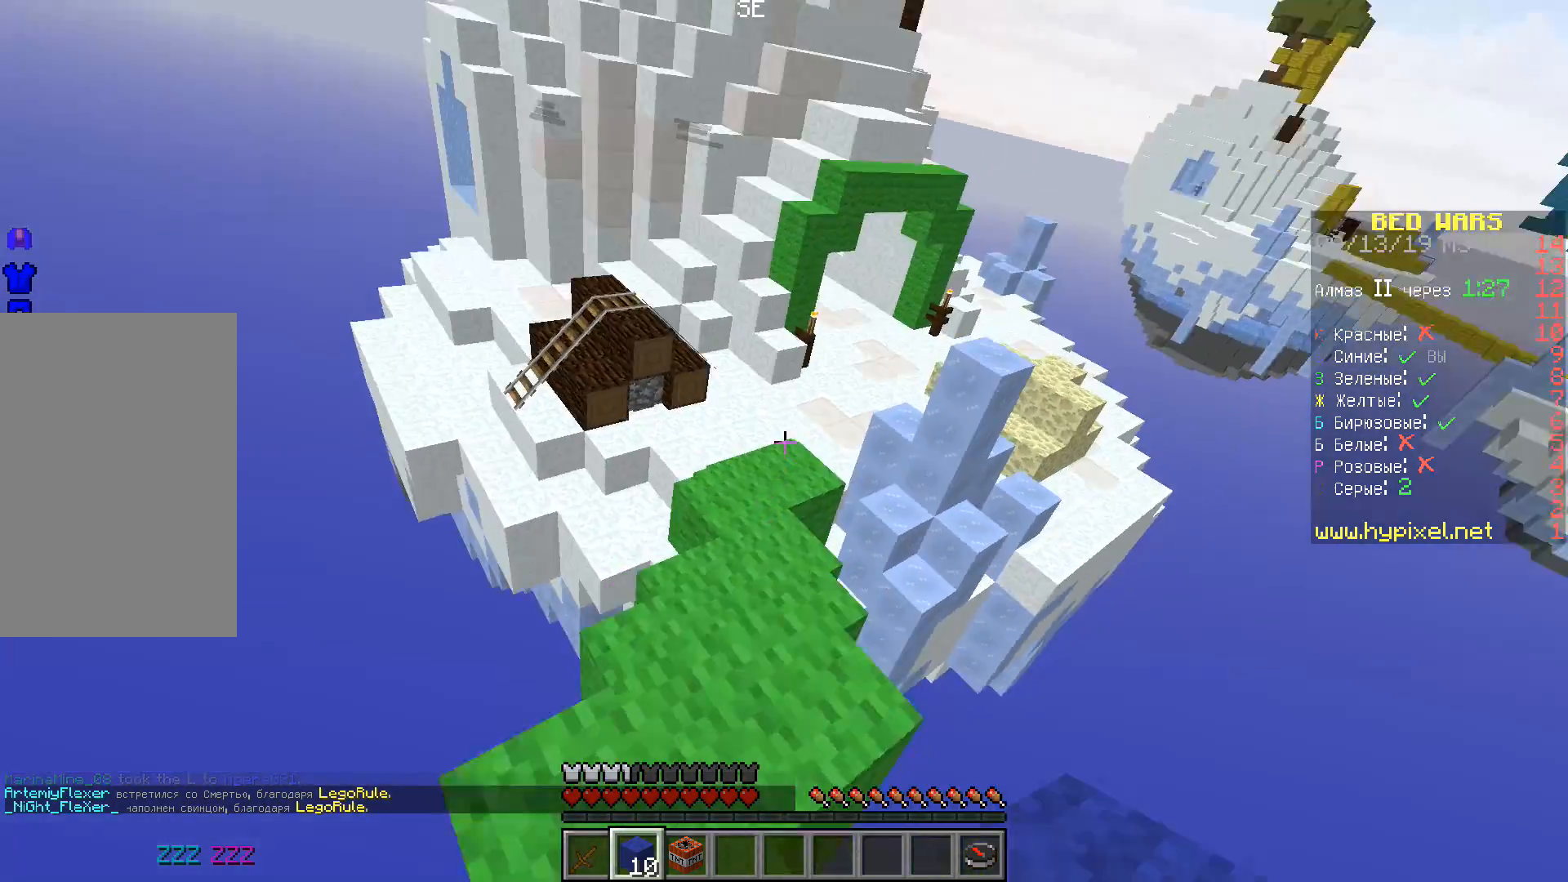
{"keys": ["w"], "events": []}
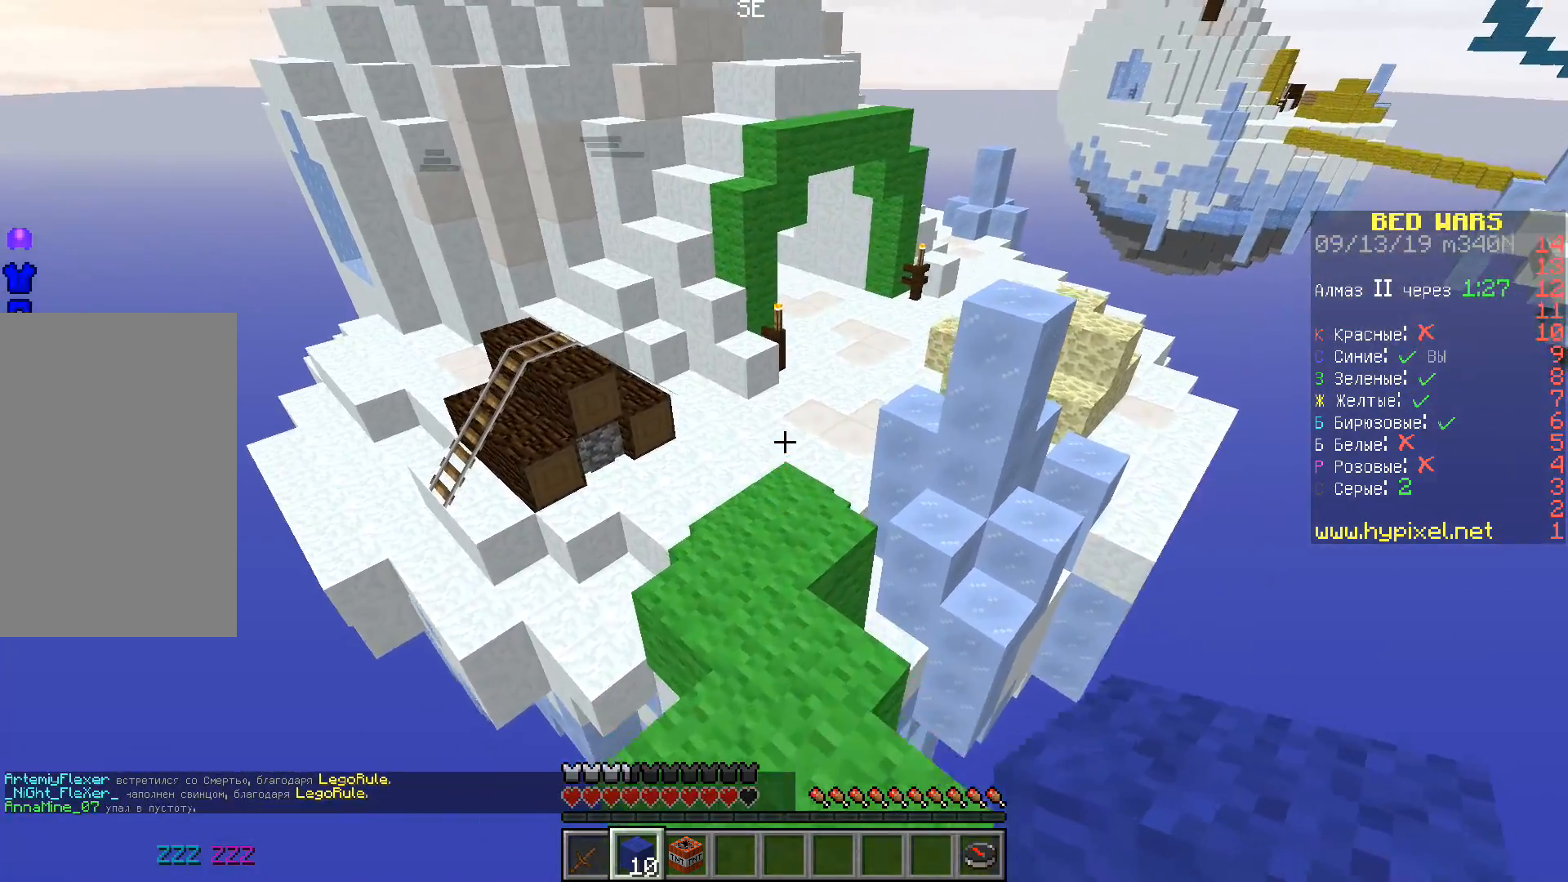
{"keys": ["a", "w"], "events": [[267, "a", "down"]]}
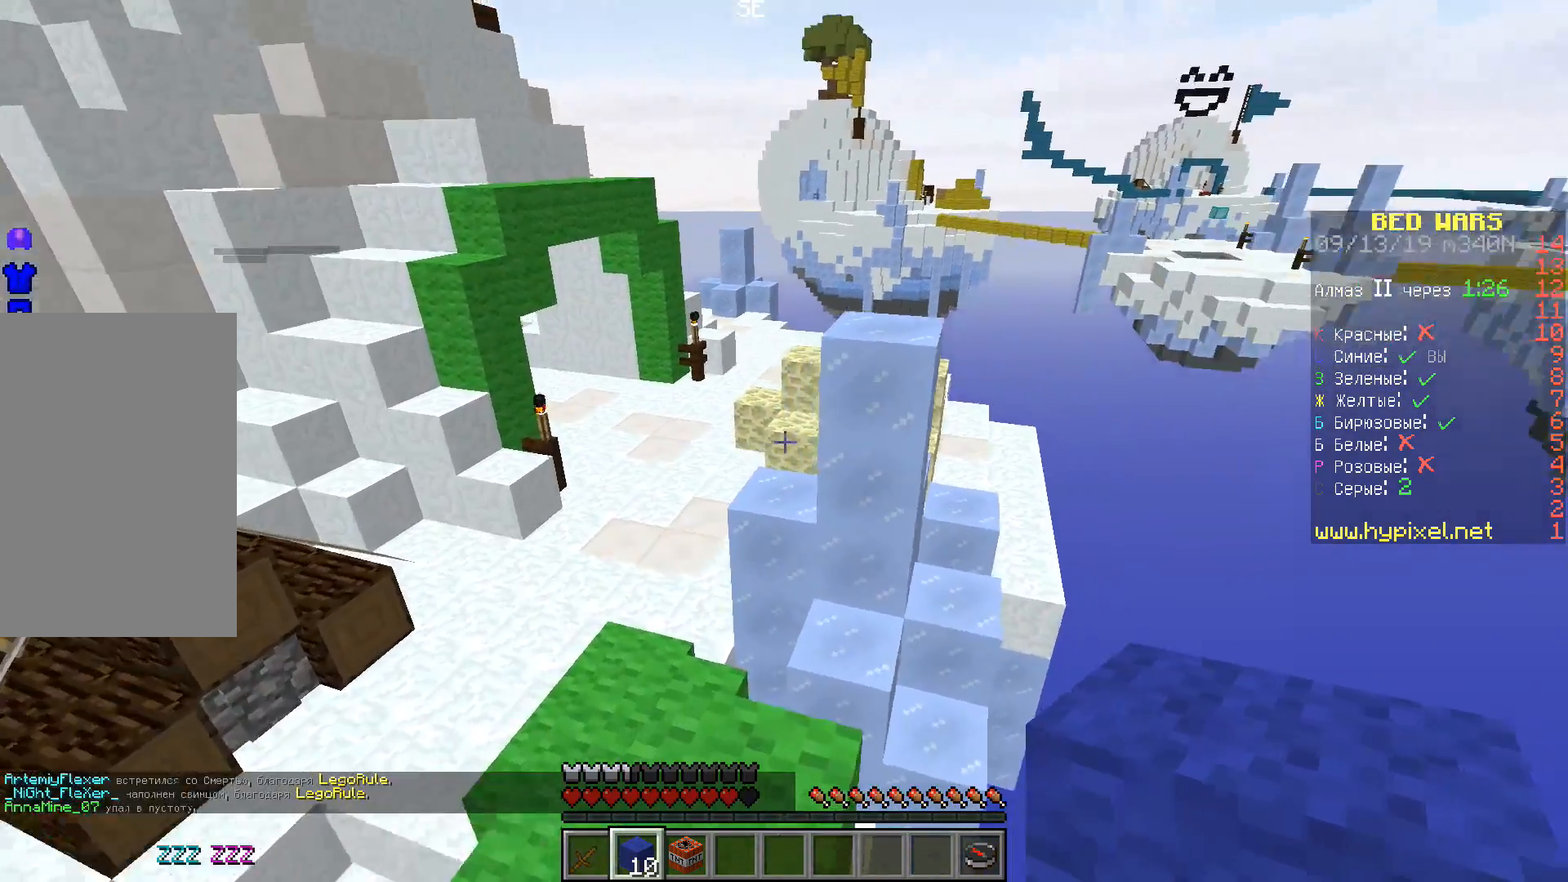
{"keys": ["space", "w"], "events": [[50, "a", "up"], [417, "space", "down"]]}
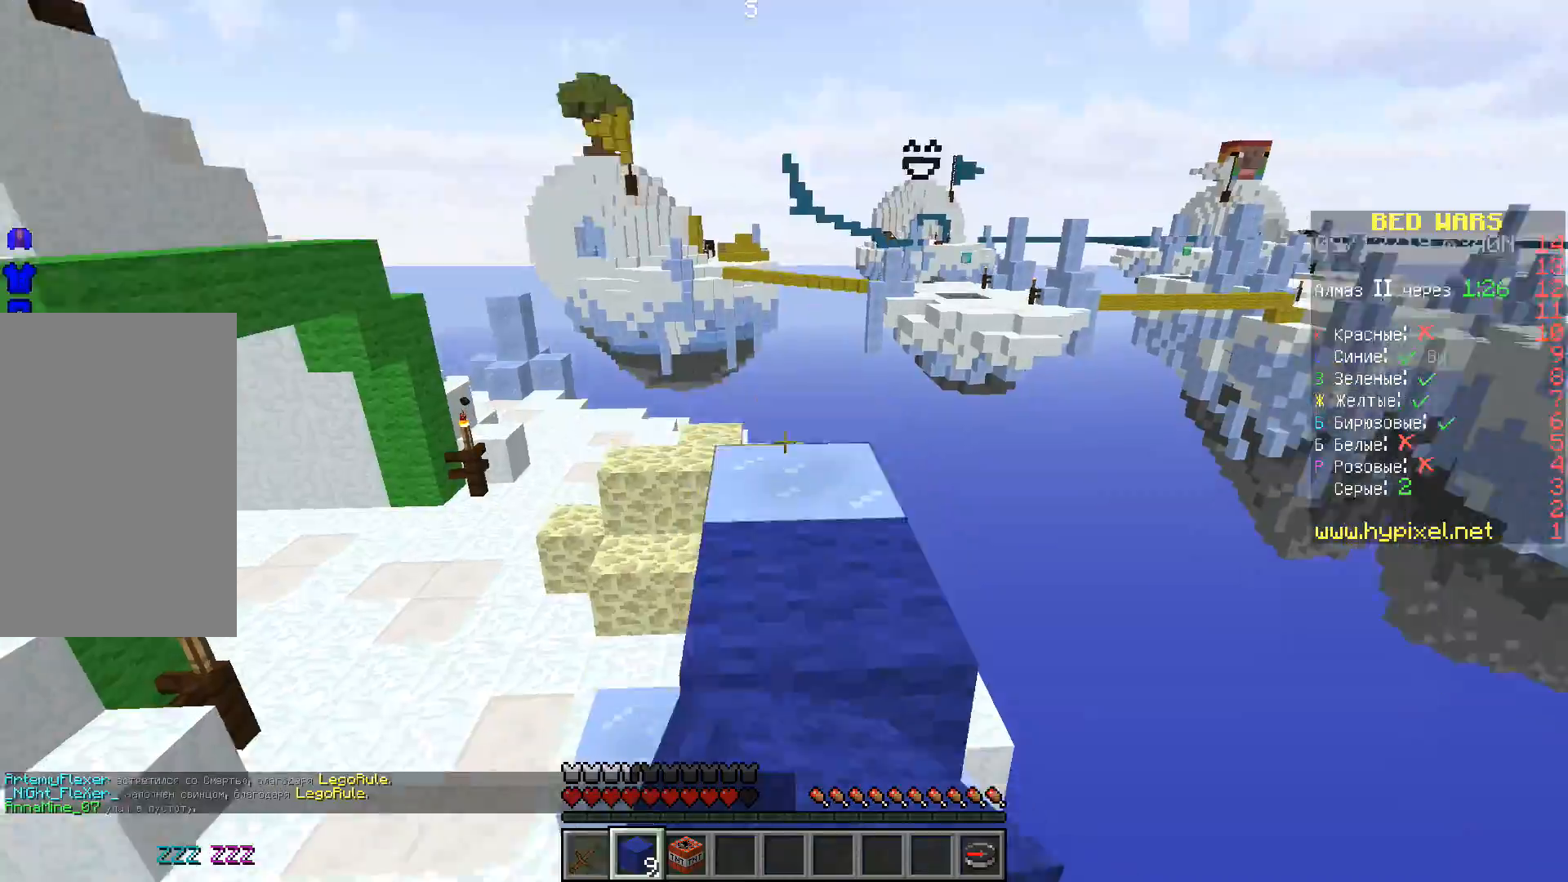
{"keys": ["w"], "events": [[250, "space", "up"]]}
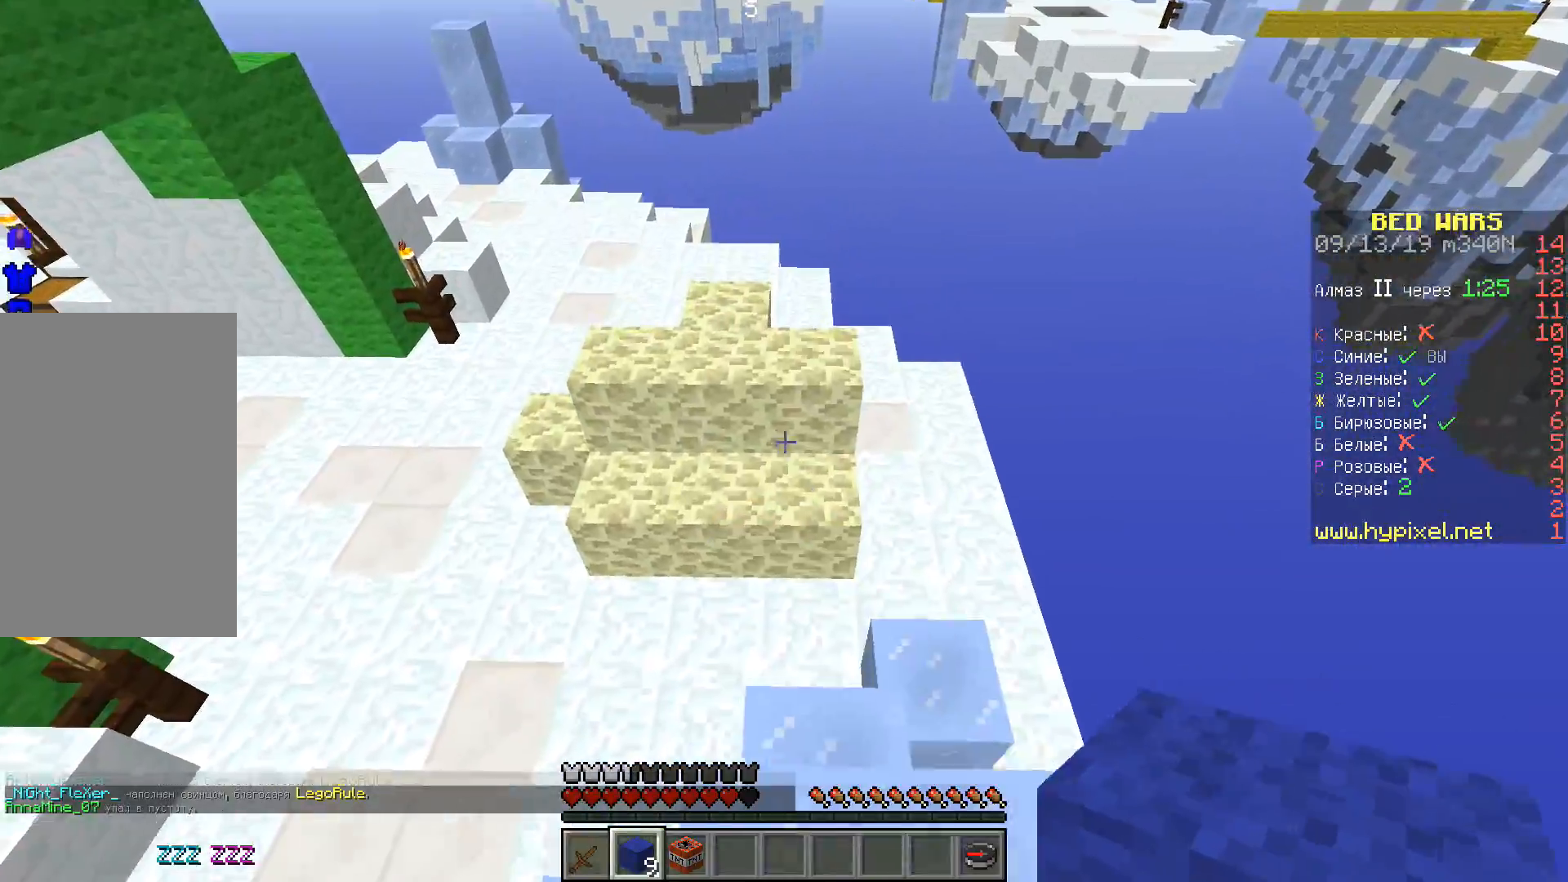
{"keys": ["space", "w"], "events": [[33, "space", "down"]]}
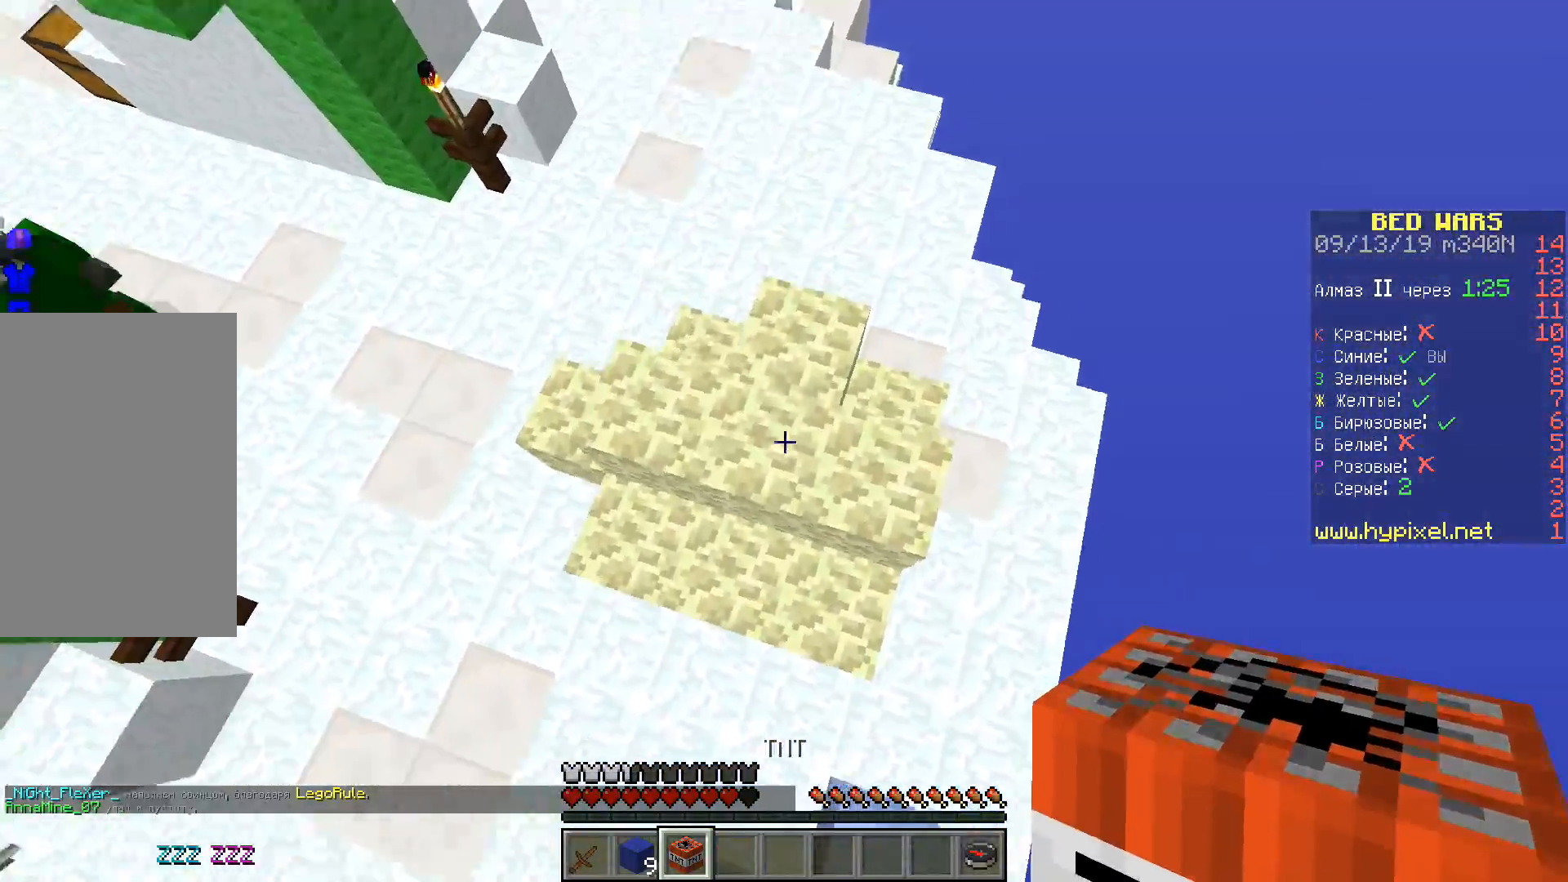
{"keys": ["w"], "events": [[100, "space", "up"], [367, "a", "down"], [483, "a", "up"]]}
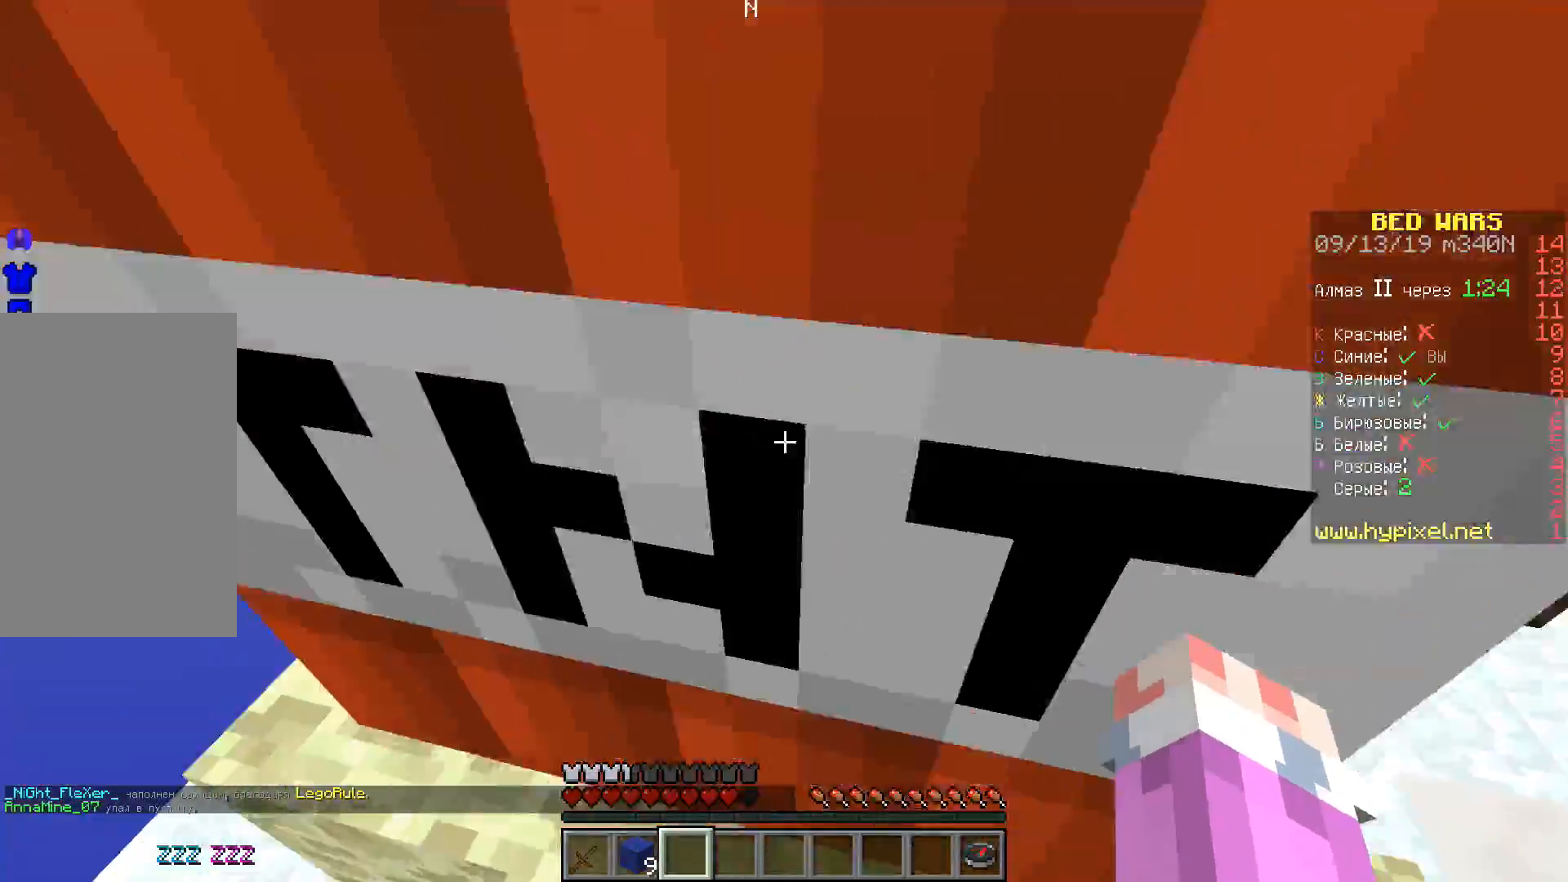
{"keys": ["space", "w"], "events": [[267, "space", "down"]]}
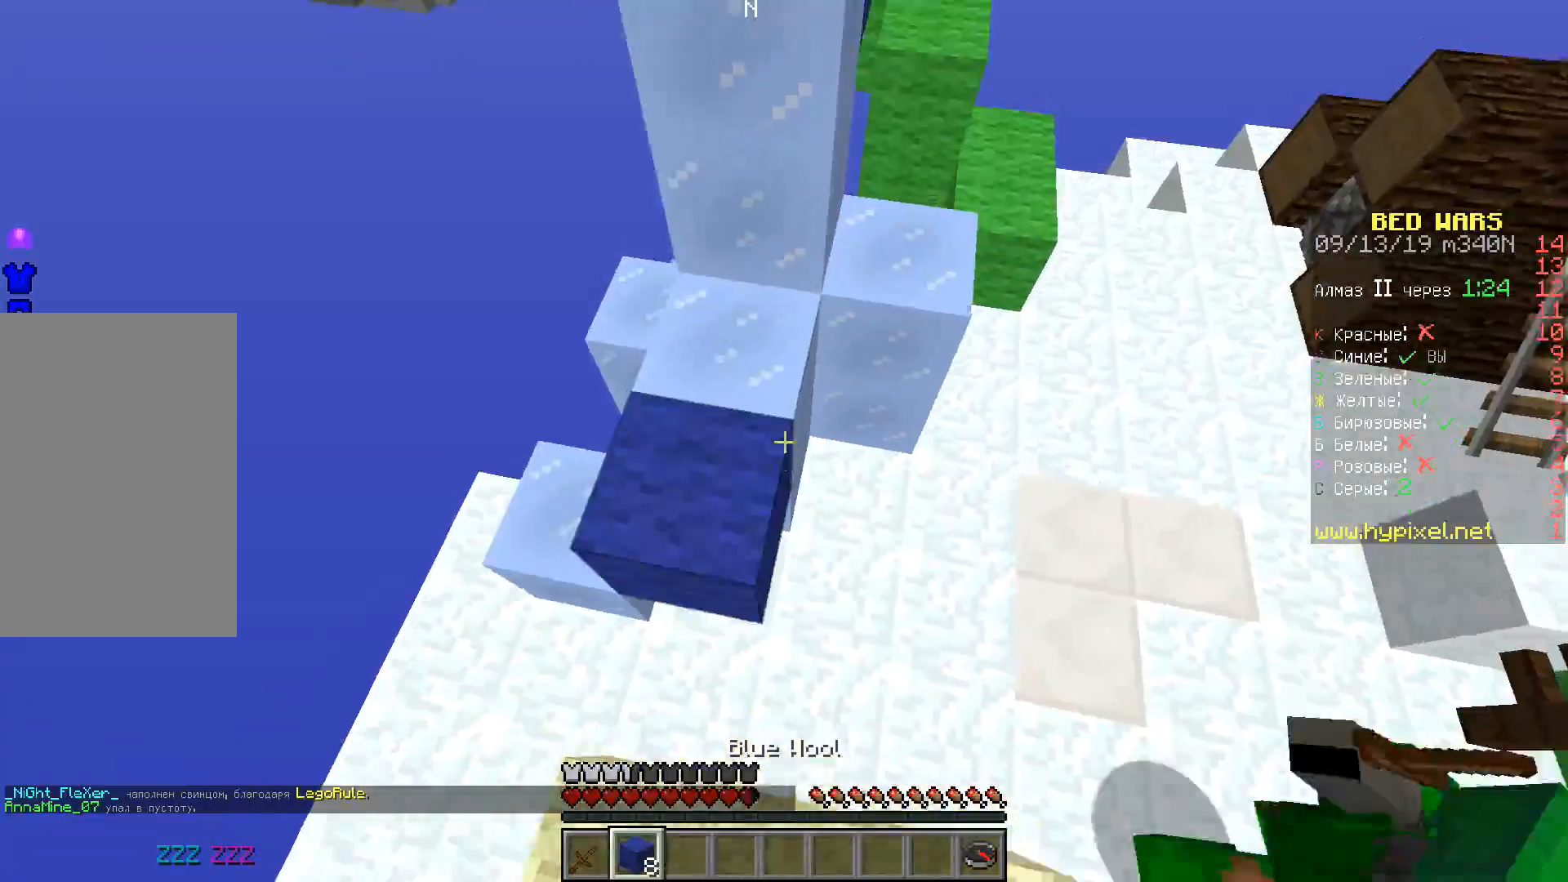
{"keys": ["a", "space", "w"], "events": [[250, "d", "down"], [383, "d", "up"], [417, "a", "down"]]}
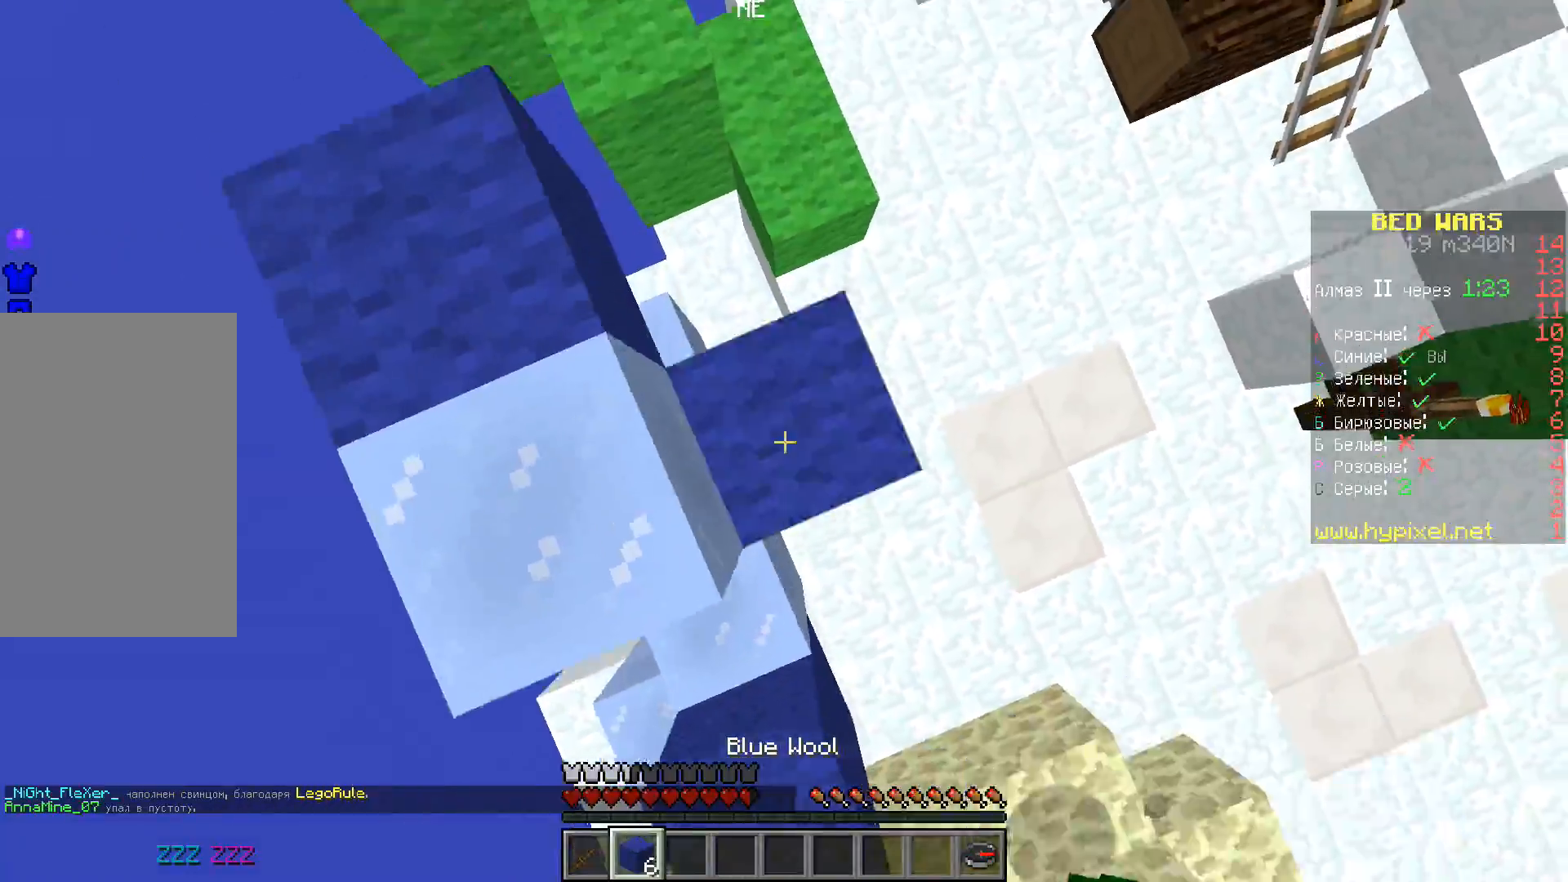
{"keys": ["a", "space", "w"], "events": [[200, "a", "up"], [400, "a", "down"]]}
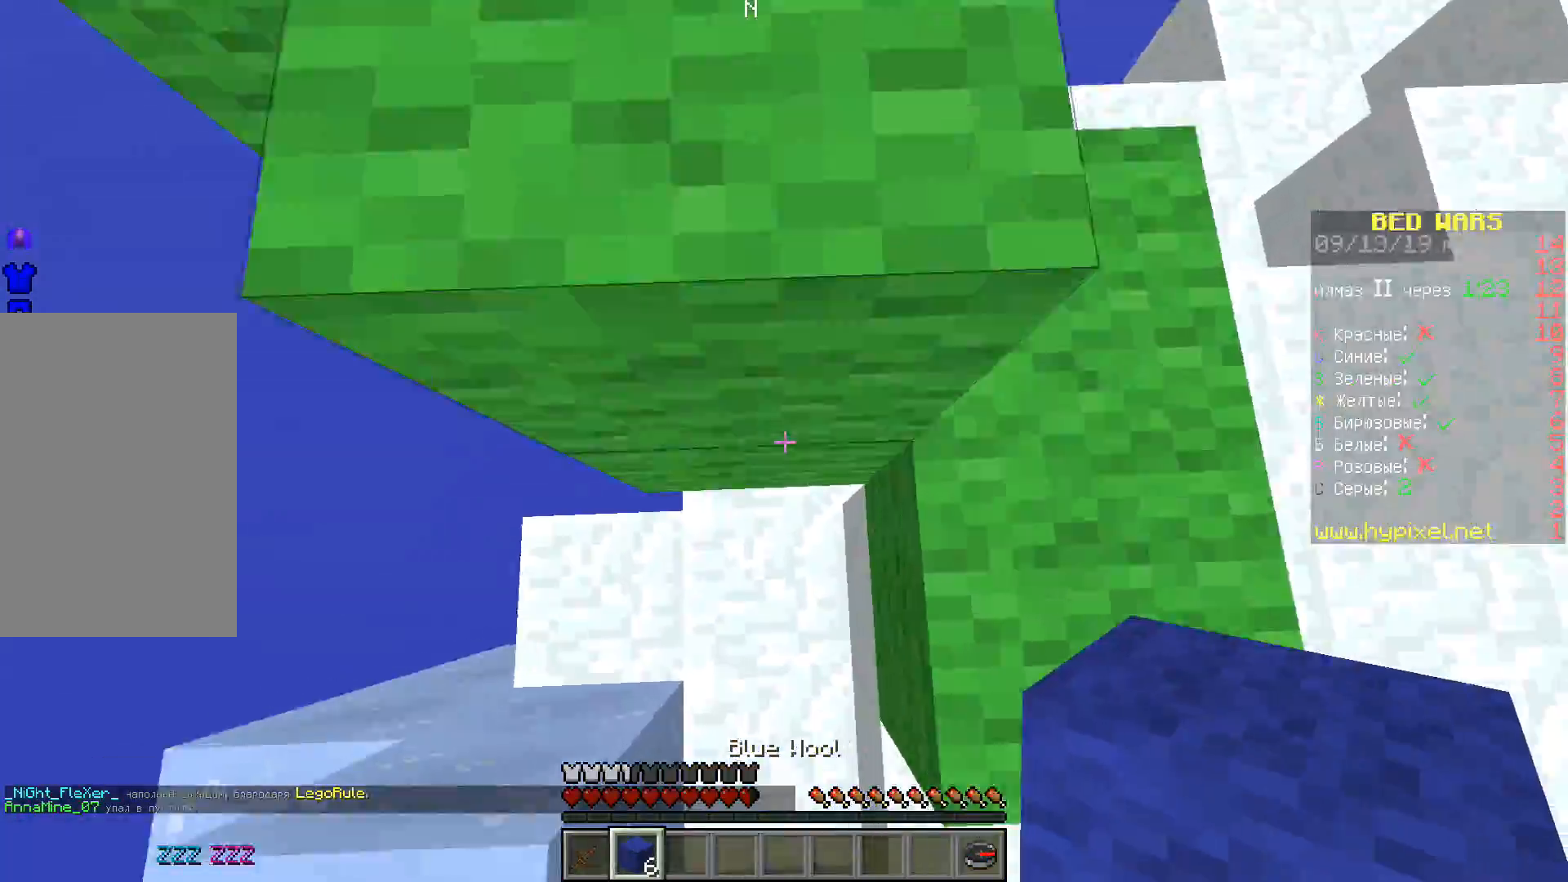
{"keys": ["w"], "events": [[33, "a", "up"], [317, "a", "down"], [317, "space", "up"], [500, "a", "up"]]}
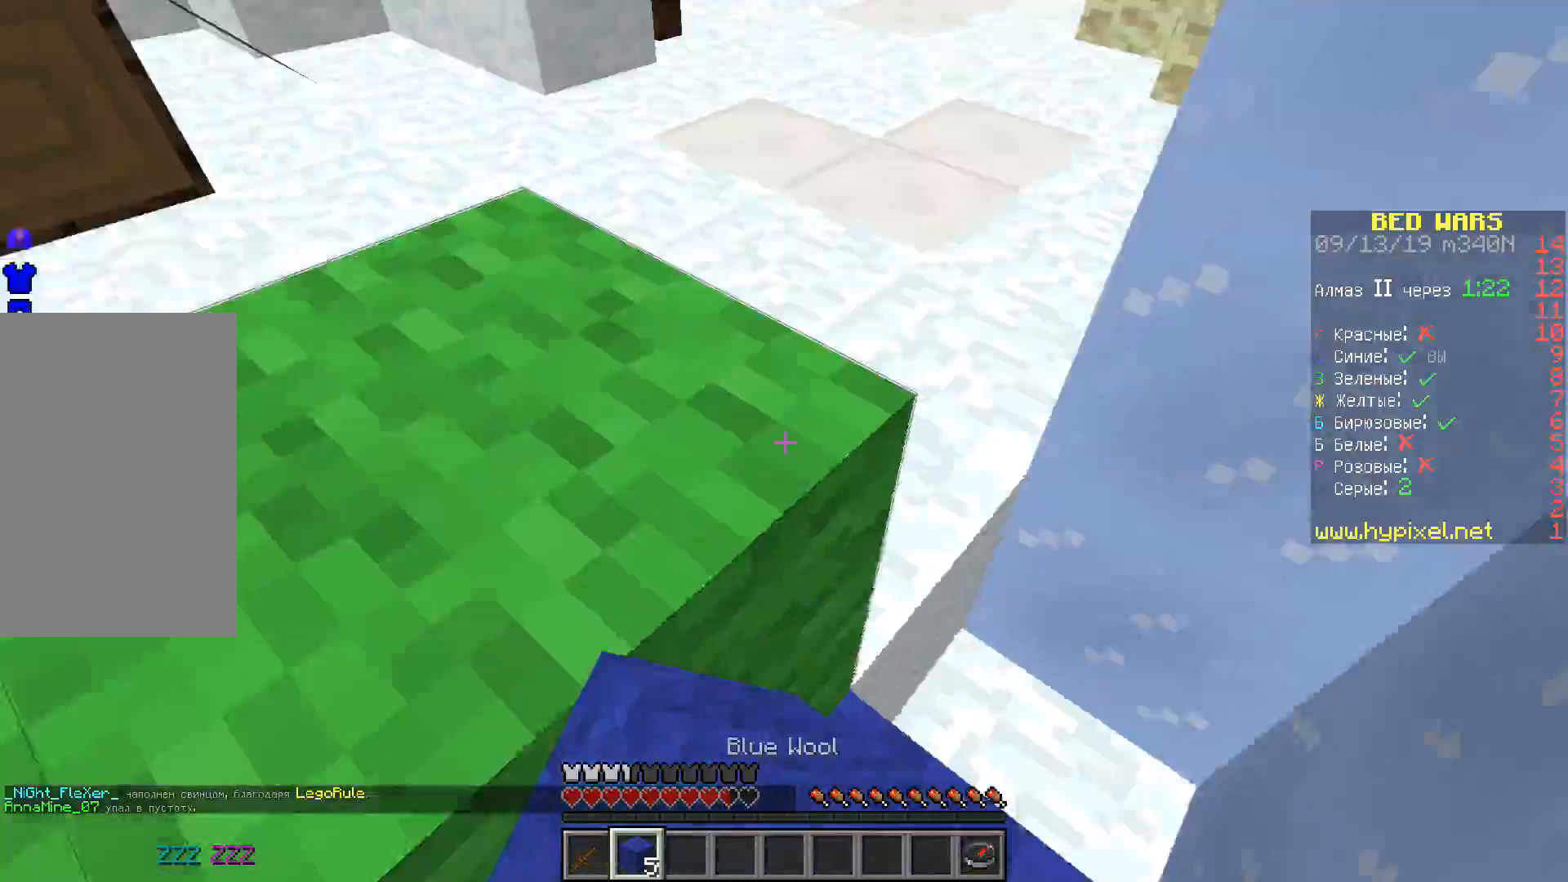
{"keys": ["w"], "events": [[17, "d", "down"], [300, "d", "up"], [300, "space", "down"], [450, "space", "up"]]}
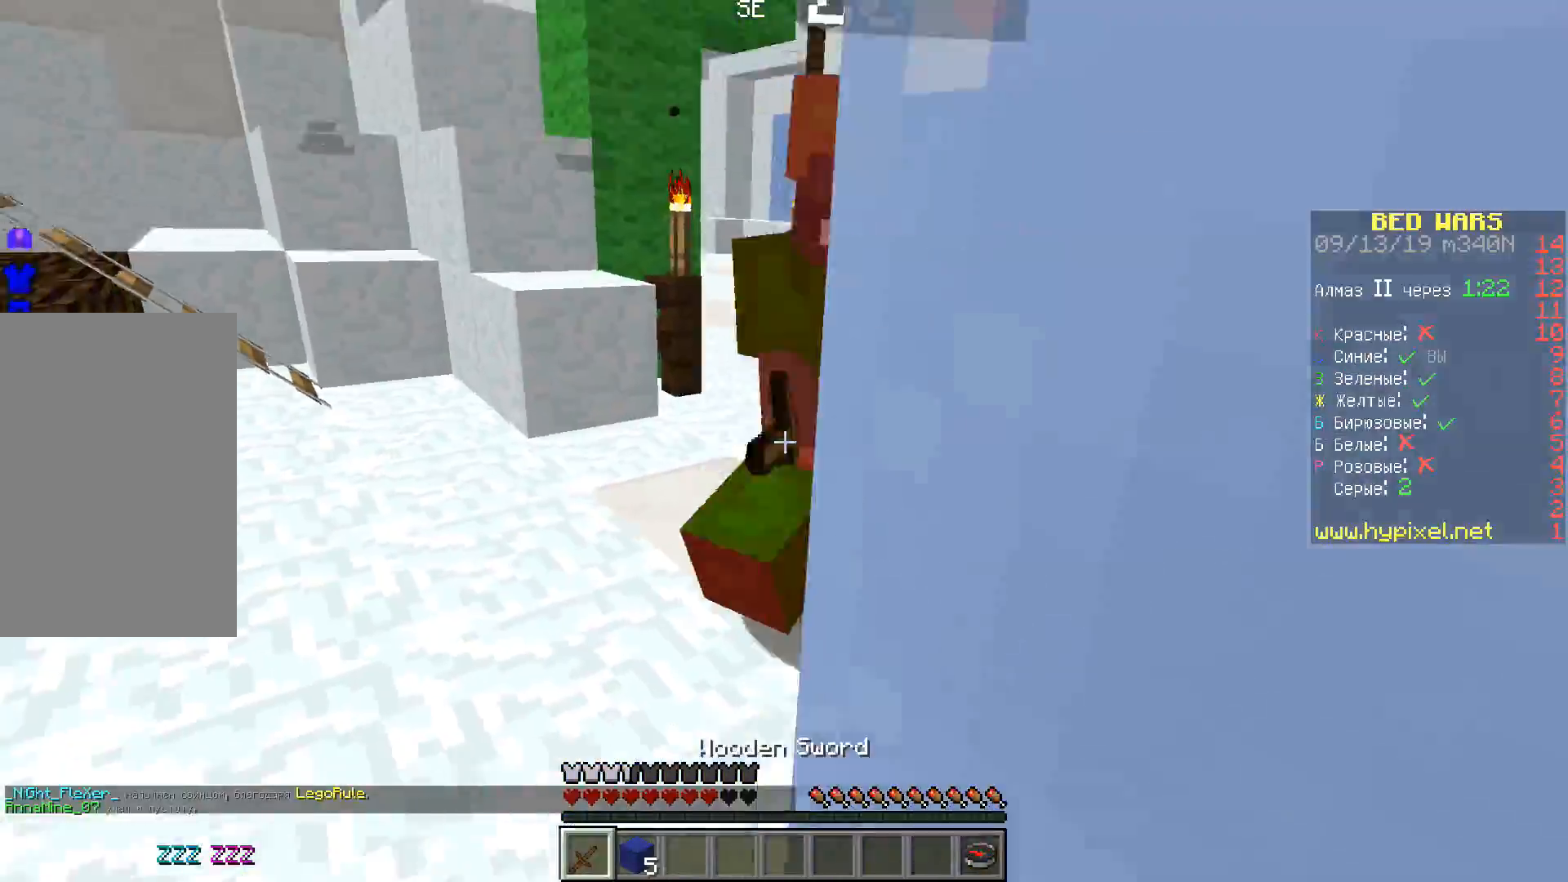
{"keys": ["a", "space", "w"], "events": [[300, "a", "down"], [333, "space", "down"]]}